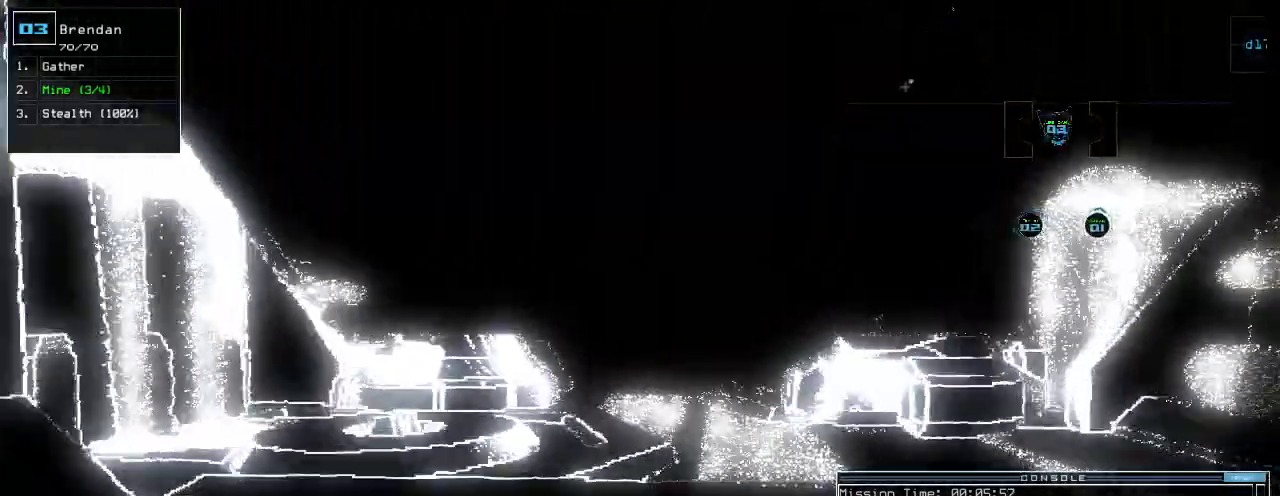
Gameplay with keyboard; each line is a JSON object with the keys held at the frame after it. "events" lists presses ("down") and releases ("up") of ".", "0", "1", "2", "3", "4", "5", "6", "7", "8", "9", "a", "b", "backspace", "c", "caps_lock", "comma", "ctrl_l", "ctrl_r", "d", "down", "e", "equals", "escape", "f", "f1", "g", "h", "i", "j", "k", "l", "left", "m", "minus", "n", "o", "p", "q", "quote", "r", "return", "right", "s", "semicolon", "shift_l", "shift_r", "space", "t", "tab", "tilde", "u", "up", "v", "w", "x", "y" and "z" between this image and that frame as [ms after this image, input, new state], when the widget could be followed in between. No other keys are recorded. Mouse input is not recorded.
{"keys": [], "events": [[100, "space", "down"], [200, "space", "up"], [500, "up", "up"]]}
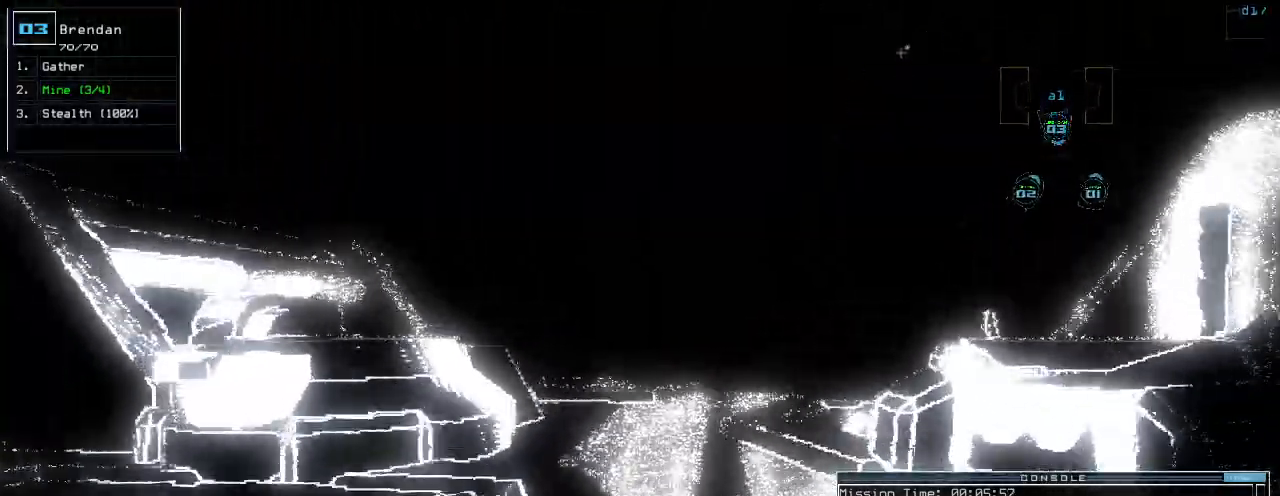
{"keys": ["return"], "events": [[180, "m", "down"], [280, "m", "up"], [420, "return", "down"]]}
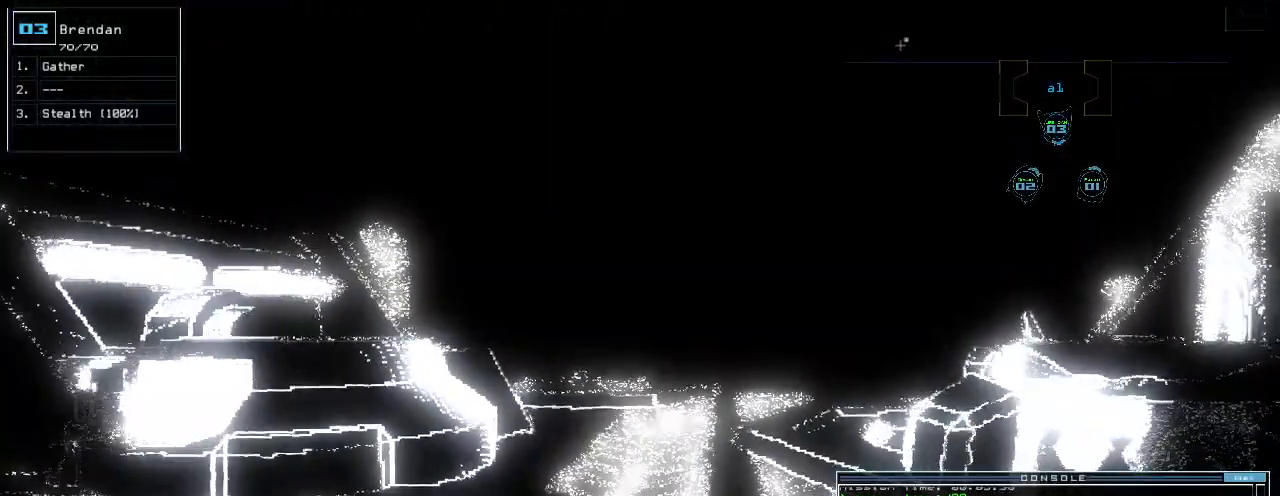
{"keys": ["left"]}
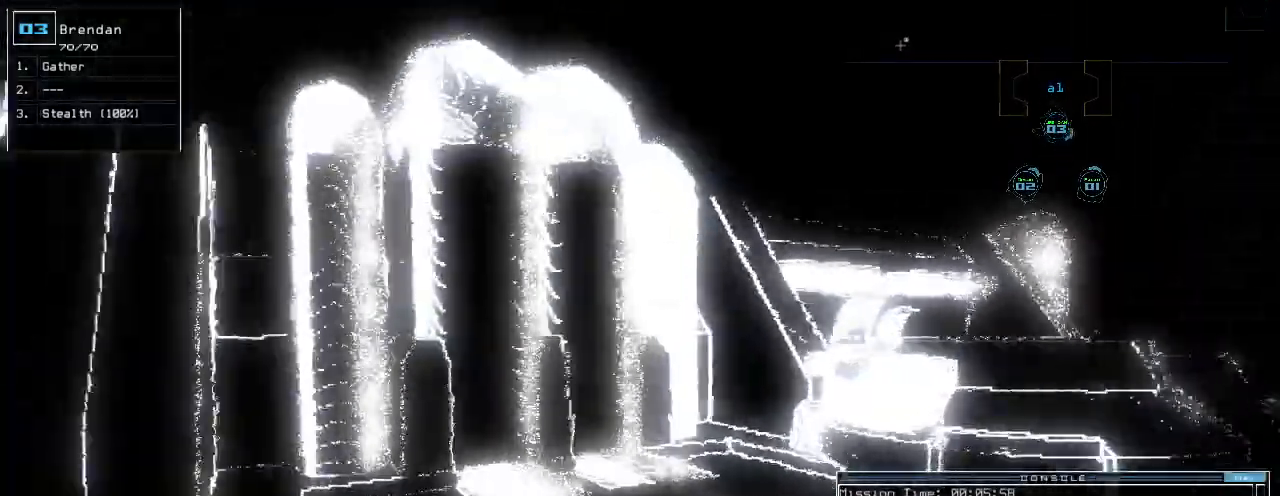
{"keys": ["left", "return"]}
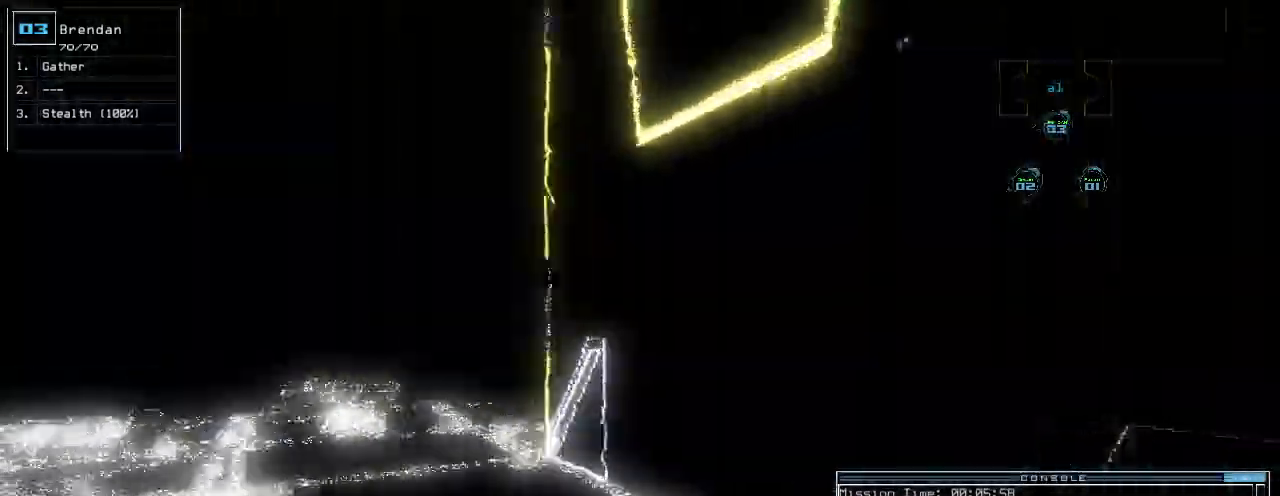
{"keys": ["up"], "events": [[60, "return", "up"], [140, "left", "up"], [180, "up", "down"]]}
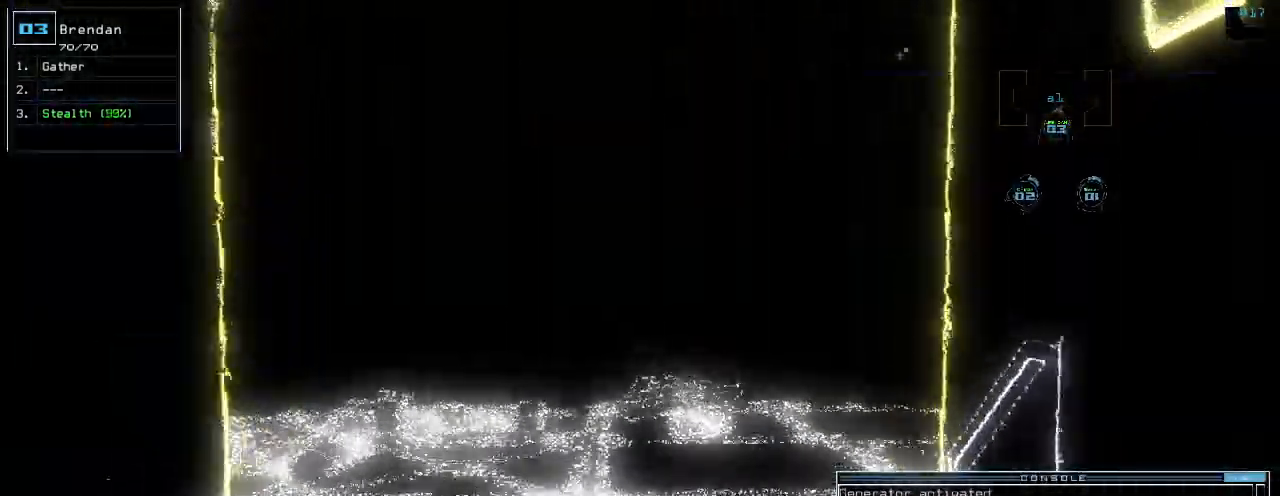
{"keys": ["up"], "events": []}
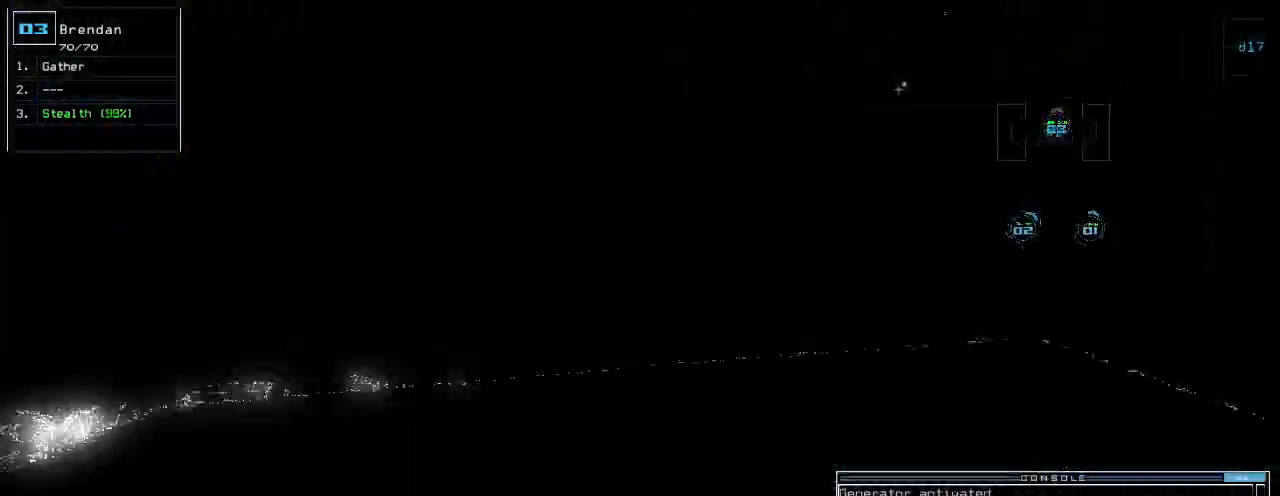
{"keys": ["up"], "events": [[300, "a", "down"], [420, "a", "up"]]}
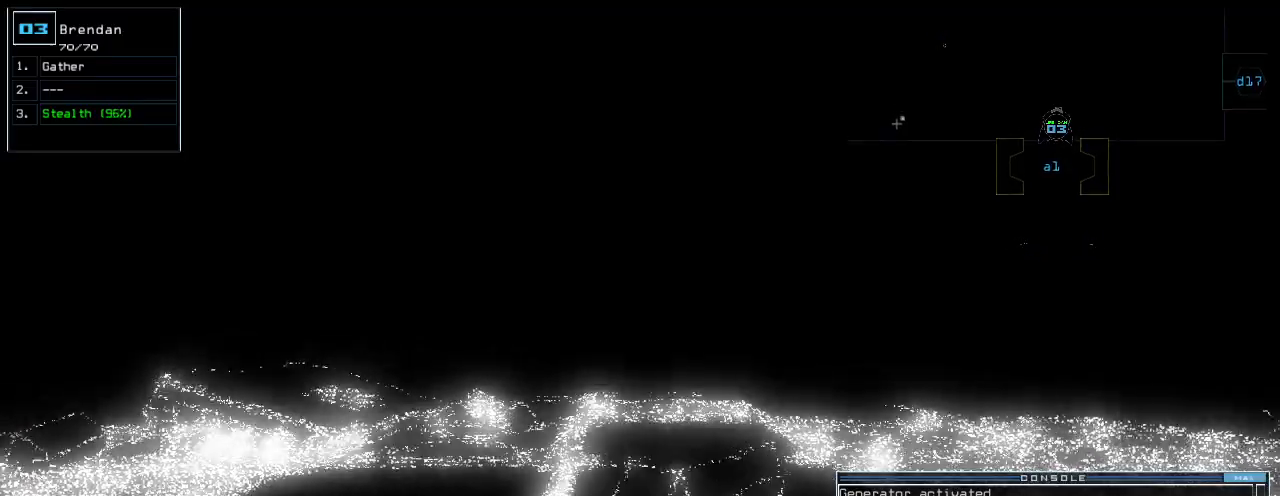
{"keys": ["space"], "events": [[300, "return", "down"], [400, "return", "up"], [440, "space", "down"], [440, "up", "up"]]}